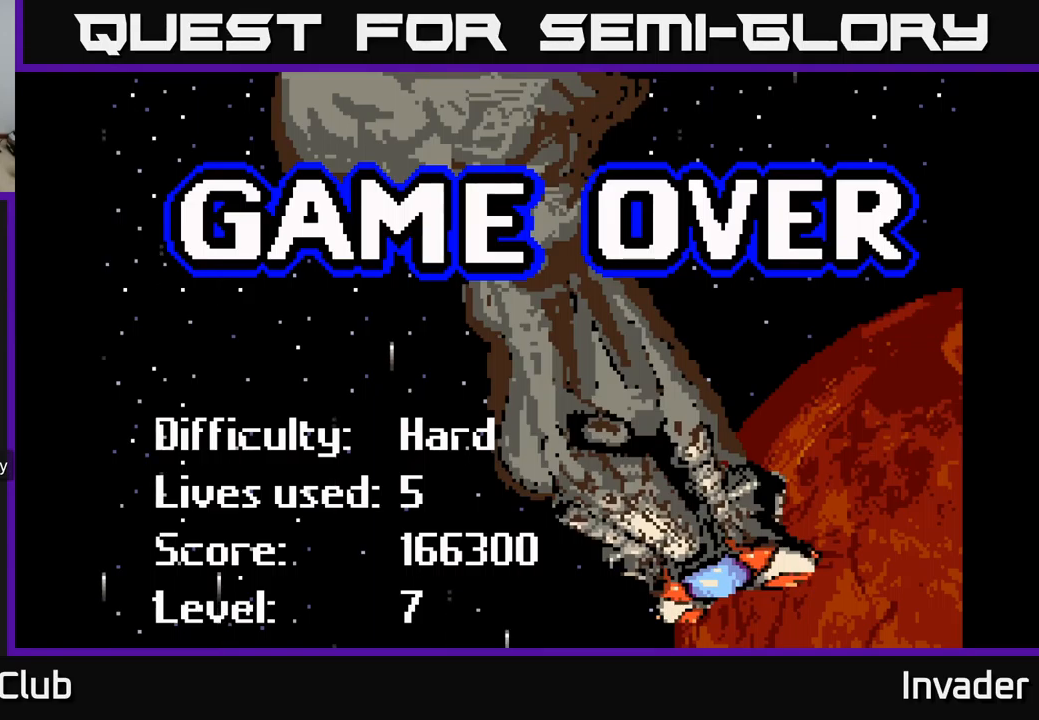
Gameplay with a controller (Xbox layout); each line is a JSON object with the inputs held at the frame after it. "events" lists button and stick changes between this image and that frame as [ms after this image, input, new state], when the widget could be followed in between. Not read: left_stick.
{"buttons": [], "right_stick": "center", "events": [[67, "B", "down"], [100, "B", "up"]]}
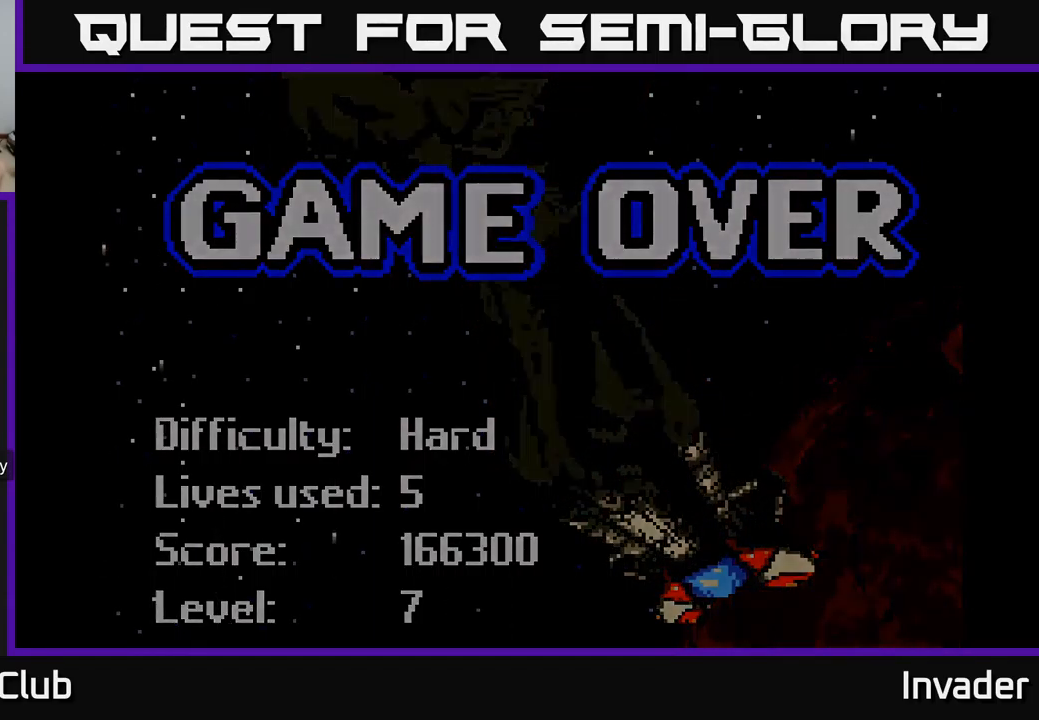
{"buttons": [], "right_stick": "center", "events": []}
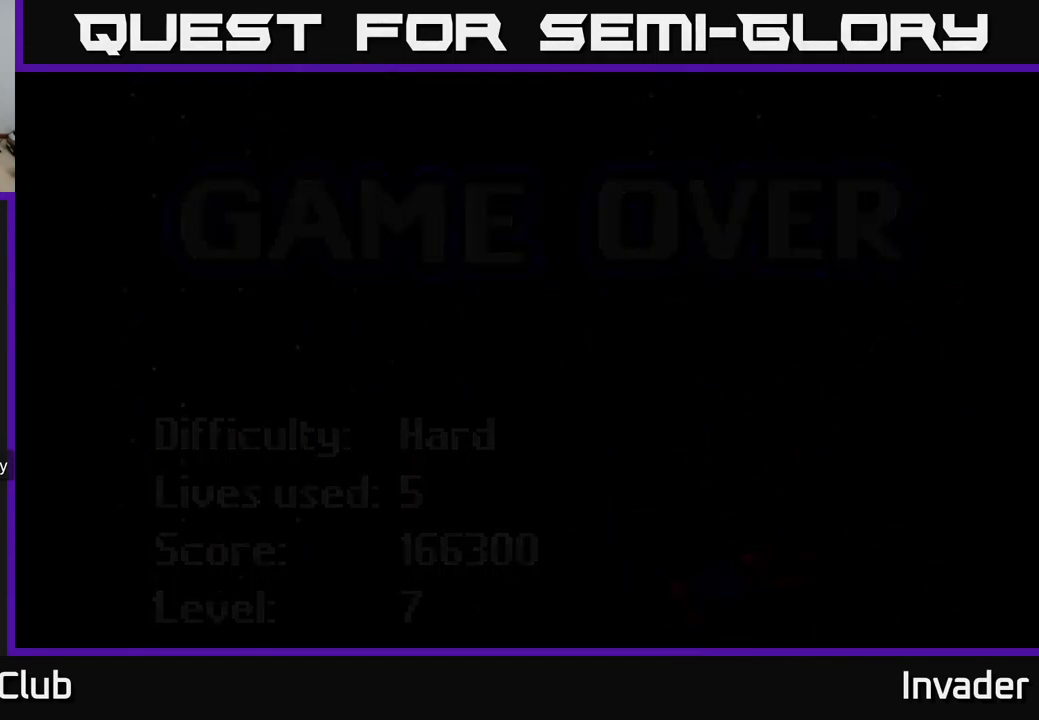
{"buttons": [], "right_stick": "center", "events": []}
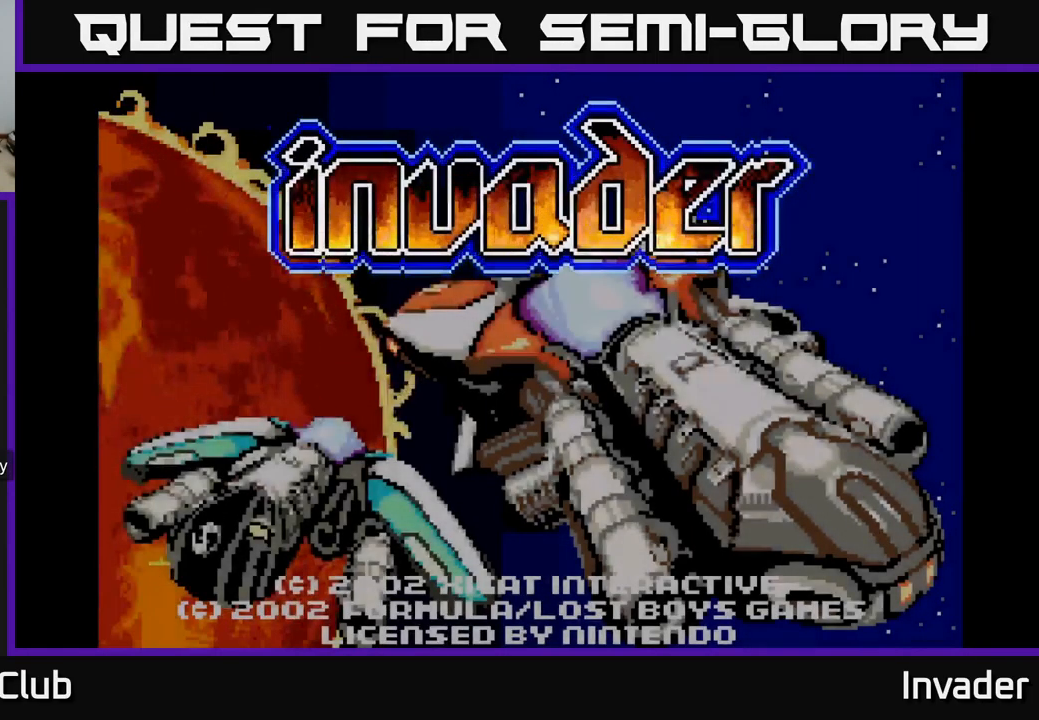
{"buttons": [], "right_stick": "center", "events": []}
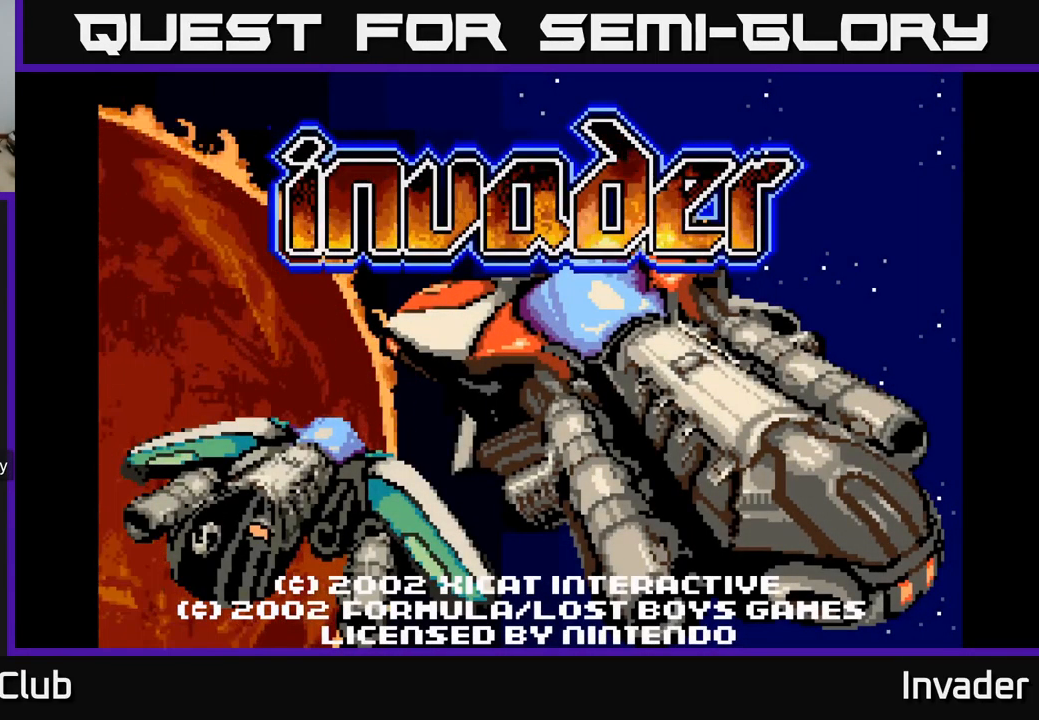
{"buttons": [], "right_stick": "center", "events": [[33, "B", "down"], [150, "B", "up"]]}
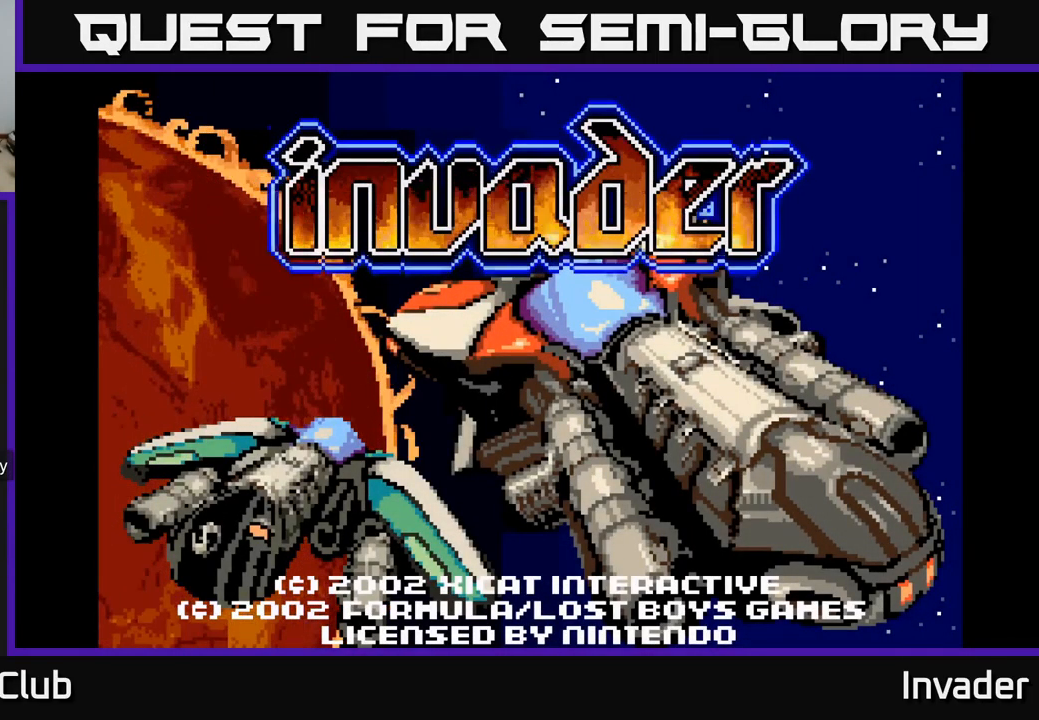
{"buttons": [], "right_stick": "center", "events": []}
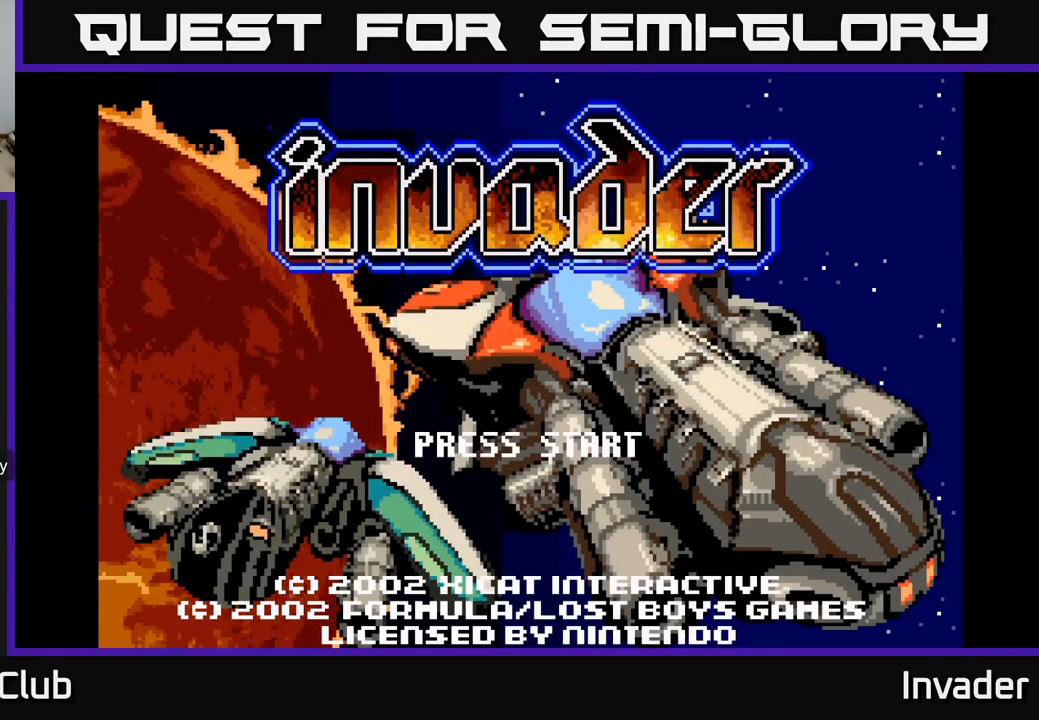
{"buttons": [], "right_stick": "center", "events": [[100, "START", "down"], [250, "START", "up"]]}
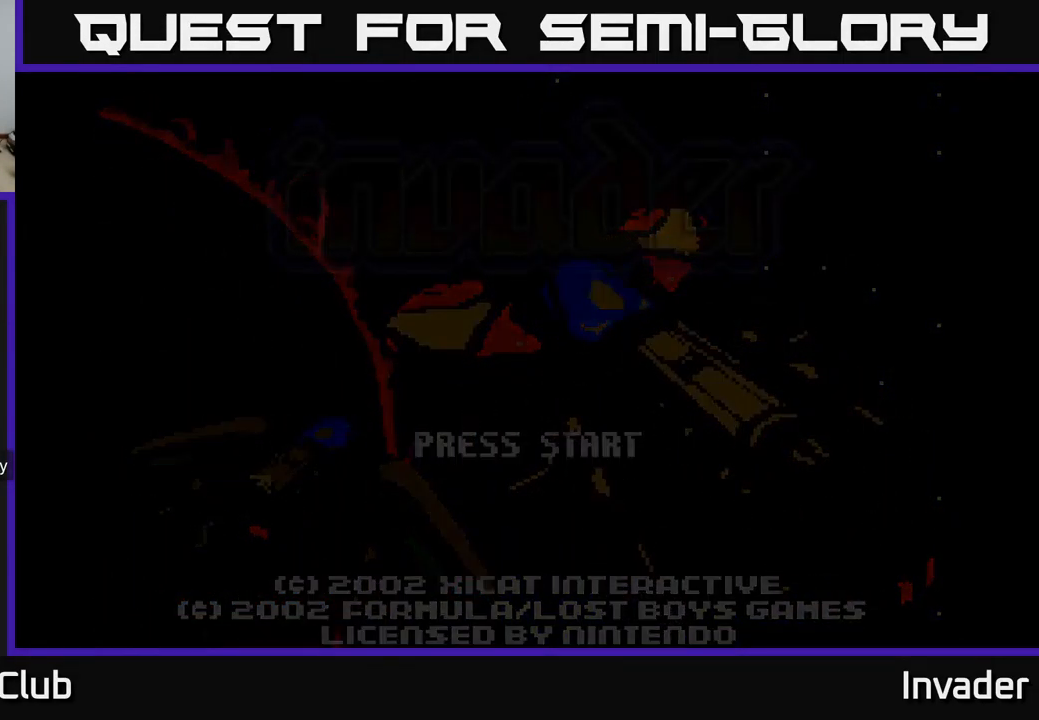
{"buttons": [], "right_stick": "center", "events": []}
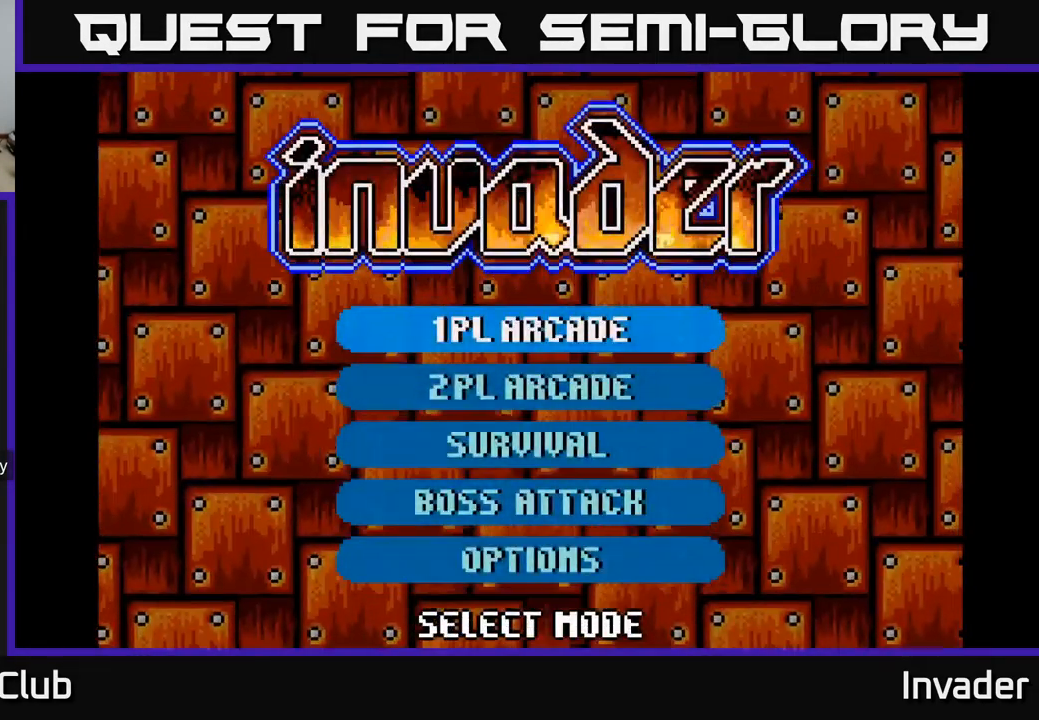
{"buttons": [], "right_stick": "center", "events": []}
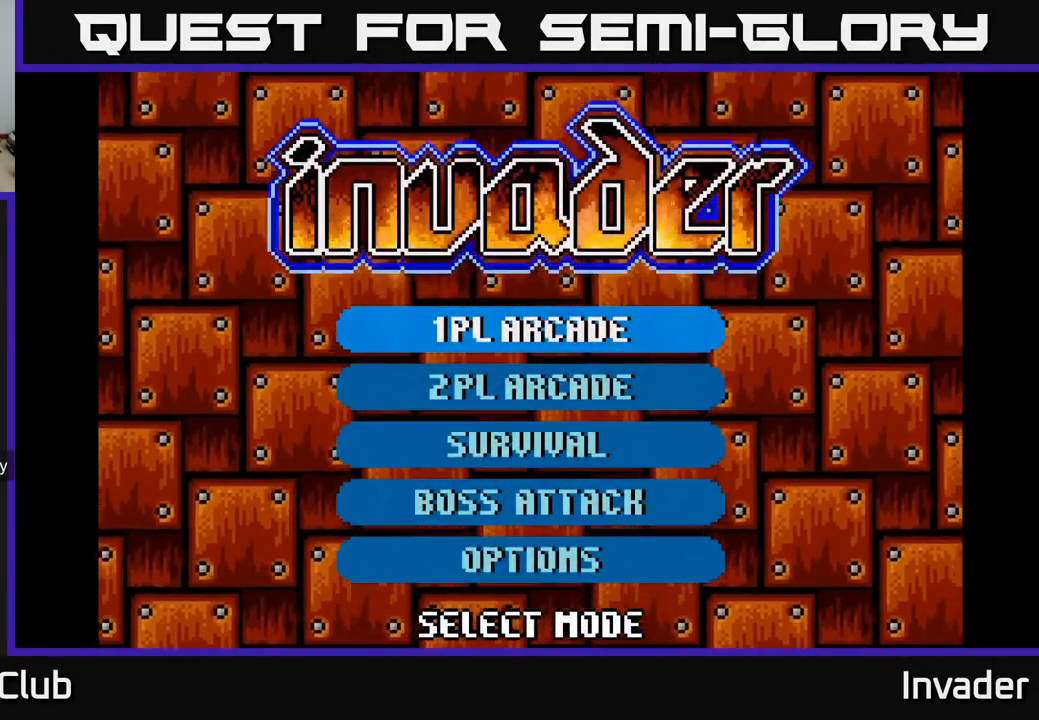
{"buttons": [], "right_stick": "center", "events": [[367, "B", "down"], [450, "B", "up"]]}
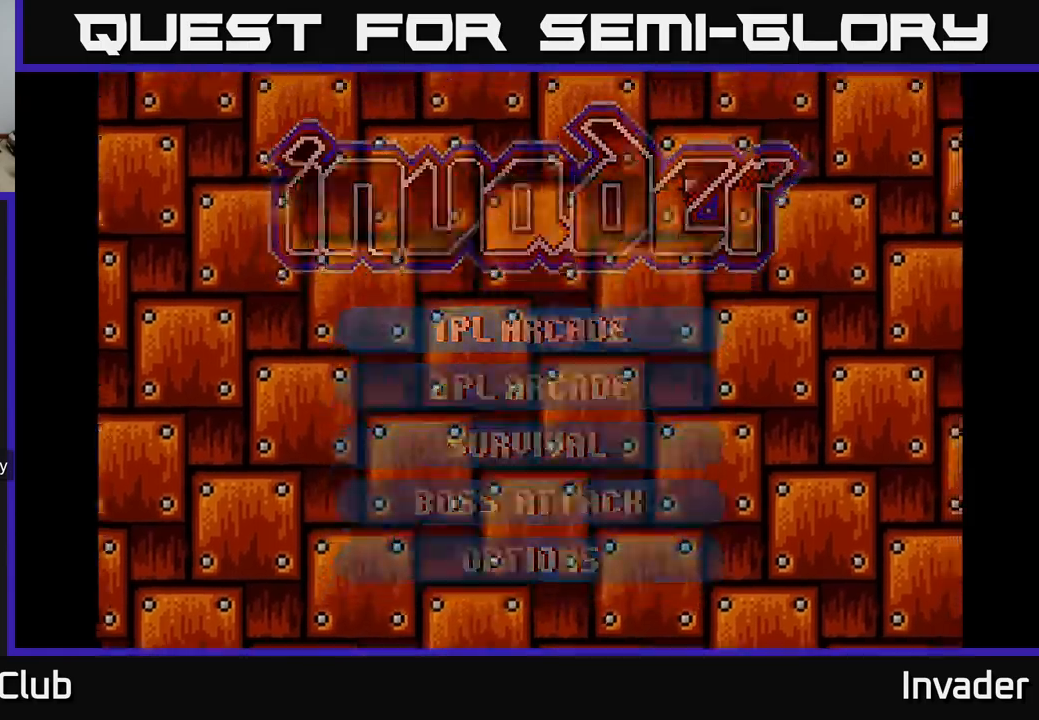
{"buttons": [], "right_stick": "center", "events": []}
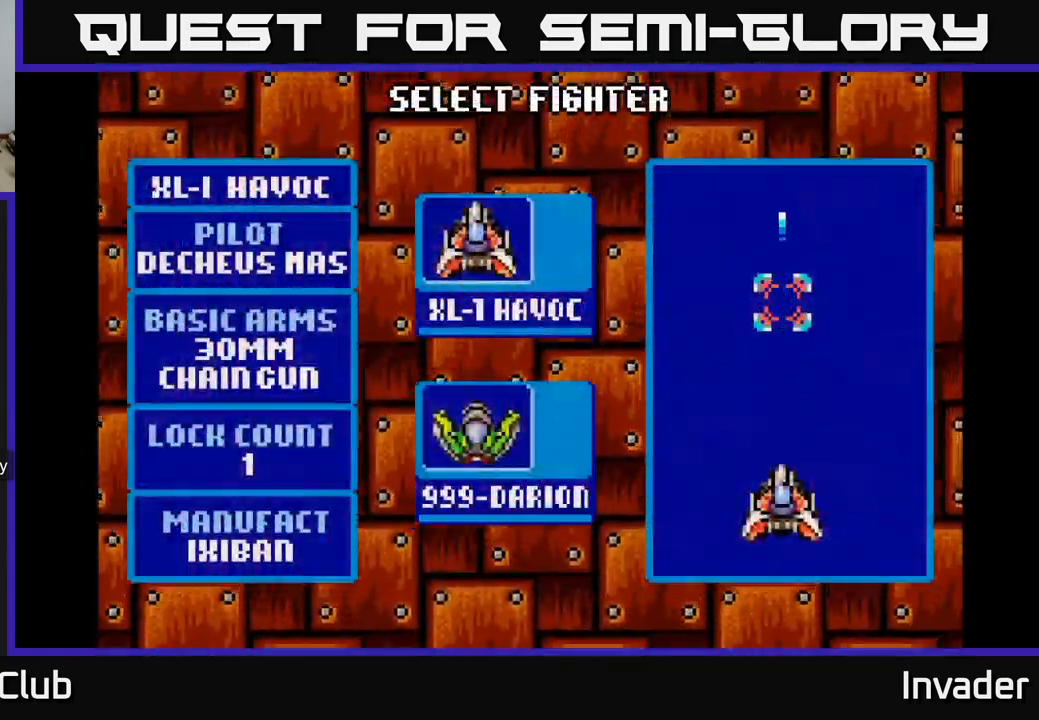
{"buttons": ["DPAD_DOWN"], "right_stick": "center", "events": [[400, "DPAD_DOWN", "down"]]}
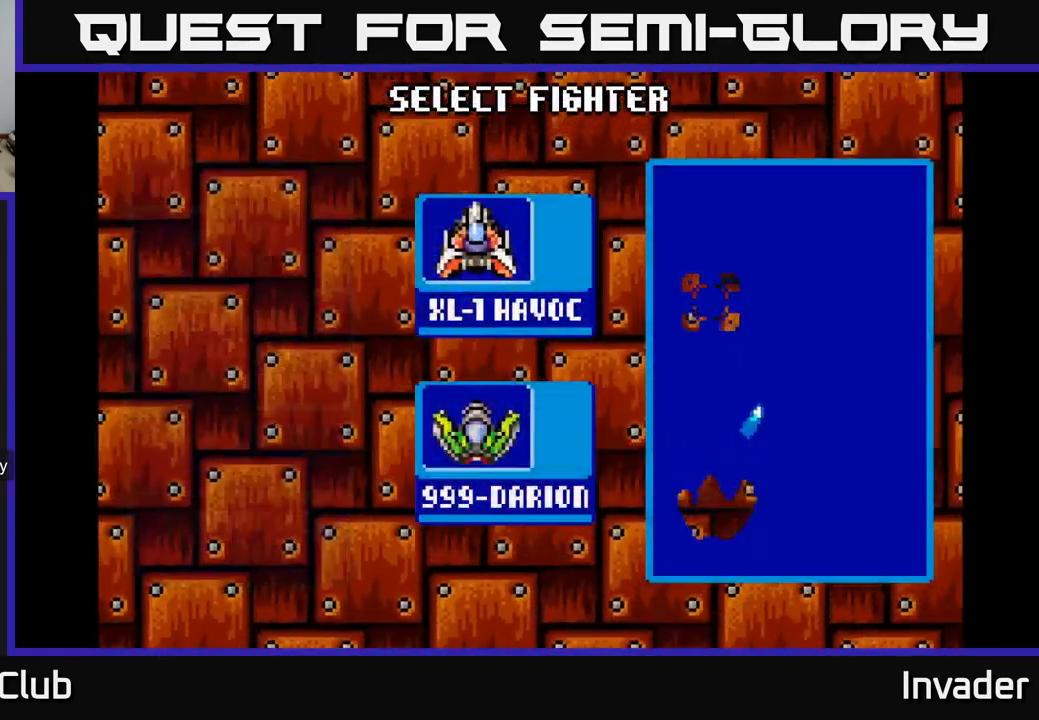
{"buttons": [], "right_stick": "center", "events": [[34, "DPAD_DOWN", "up"], [300, "DPAD_UP", "down"], [434, "DPAD_UP", "up"]]}
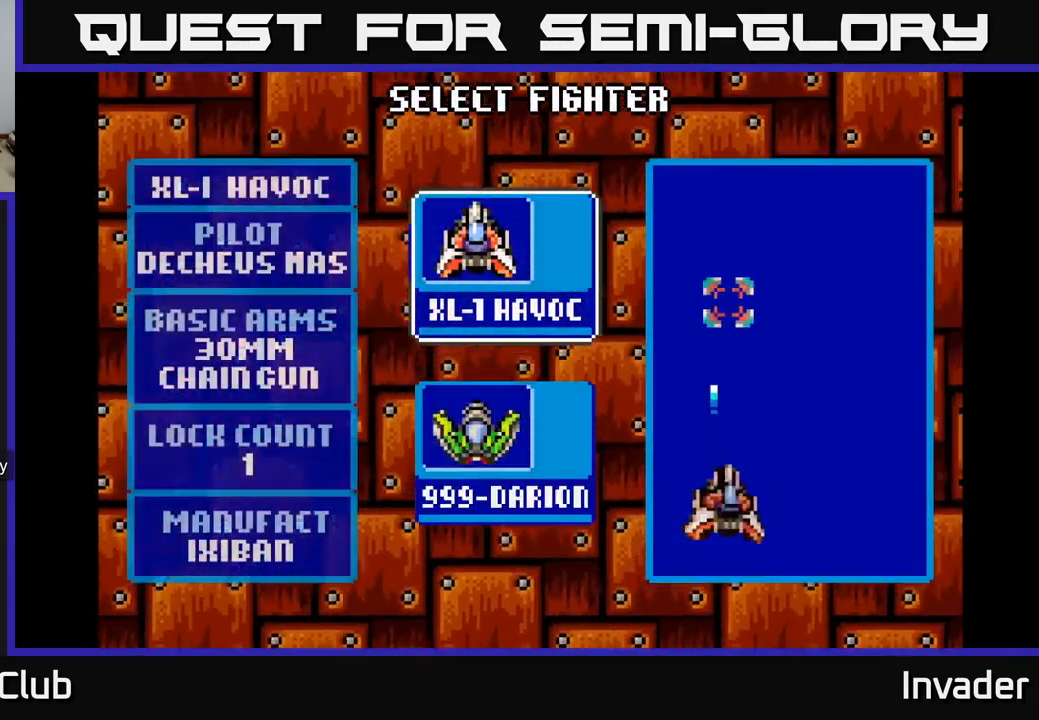
{"buttons": [], "right_stick": "center", "events": [[150, "DPAD_DOWN", "down"], [284, "DPAD_DOWN", "up"]]}
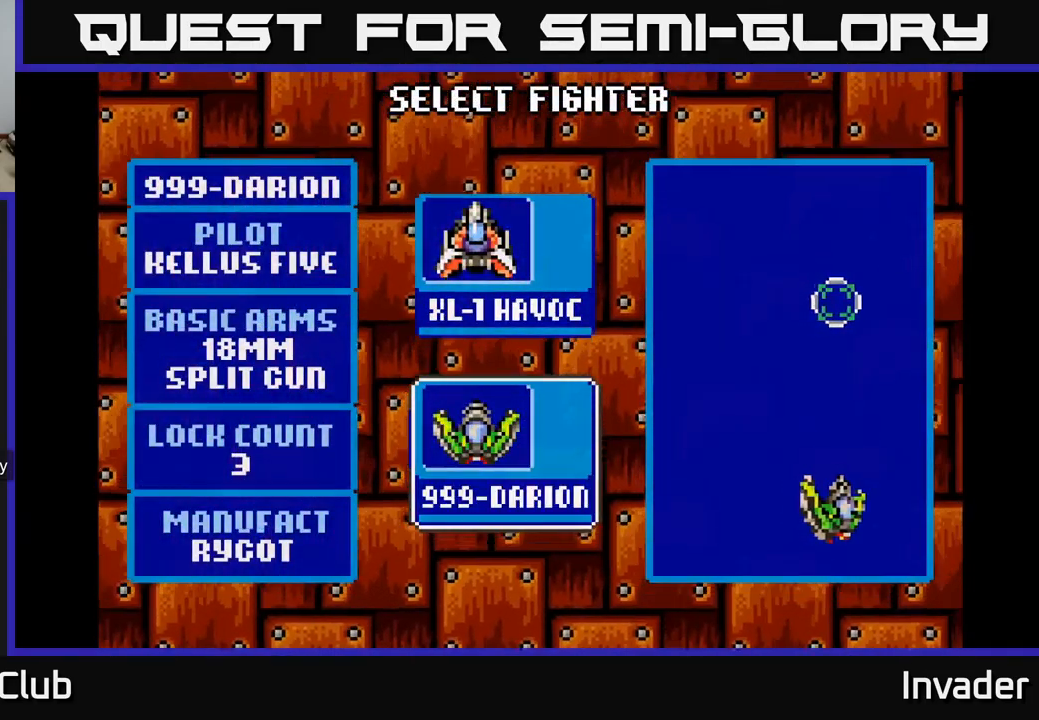
{"buttons": [], "right_stick": "center", "events": [[167, "B", "down"], [250, "B", "up"]]}
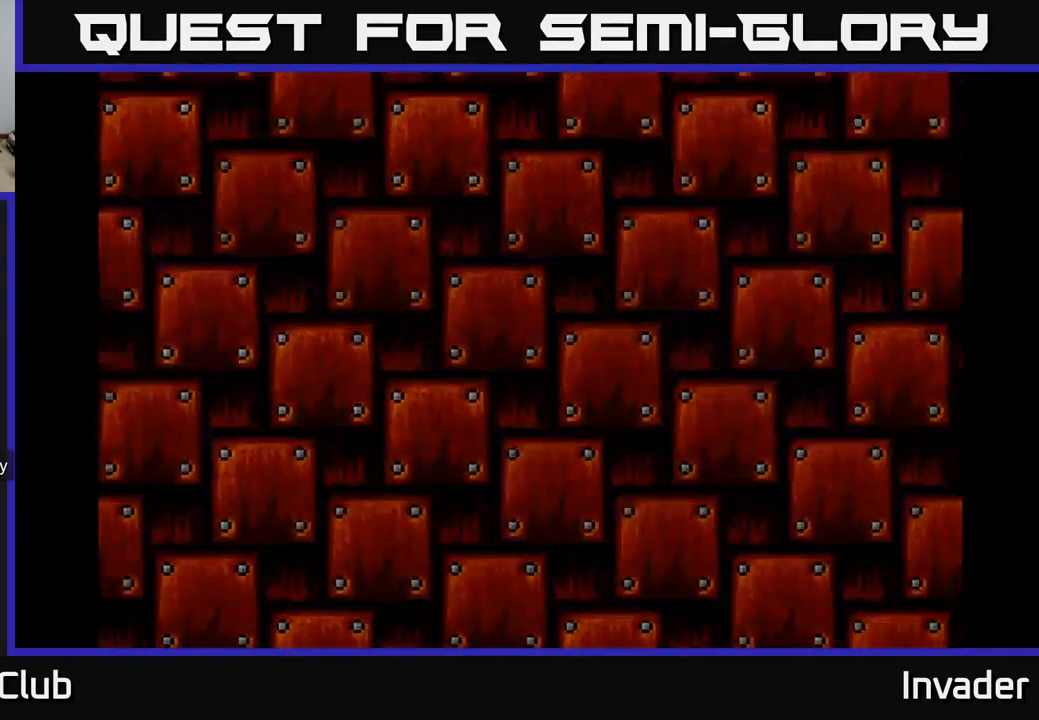
{"buttons": [], "right_stick": "center", "events": []}
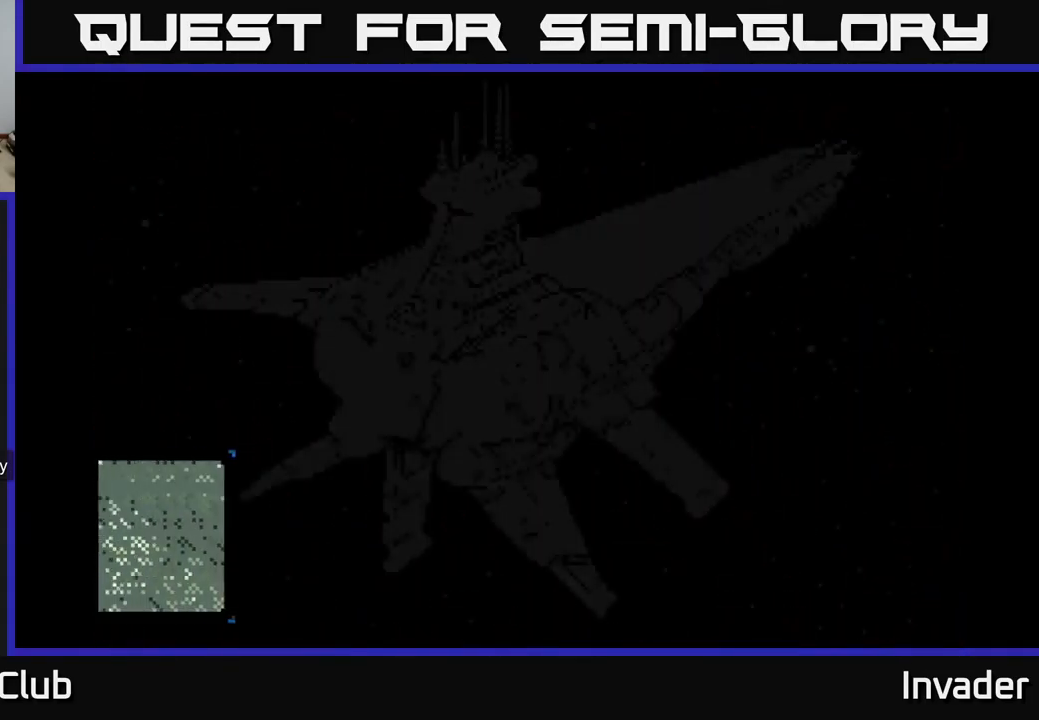
{"buttons": [], "right_stick": "center", "events": []}
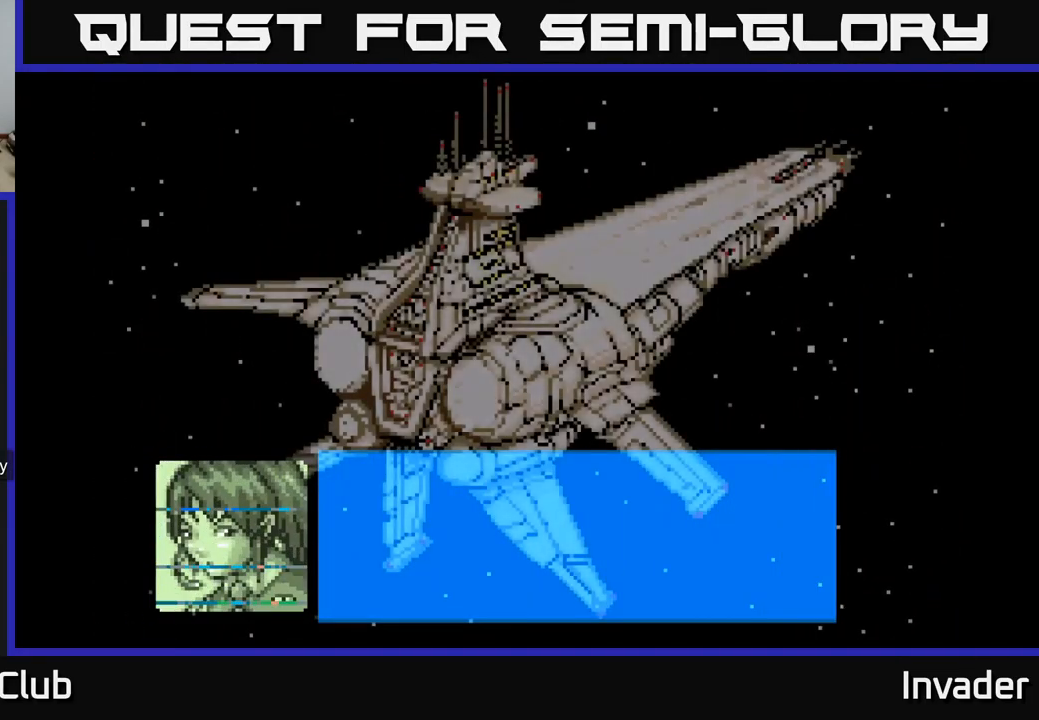
{"buttons": [], "right_stick": "center", "events": []}
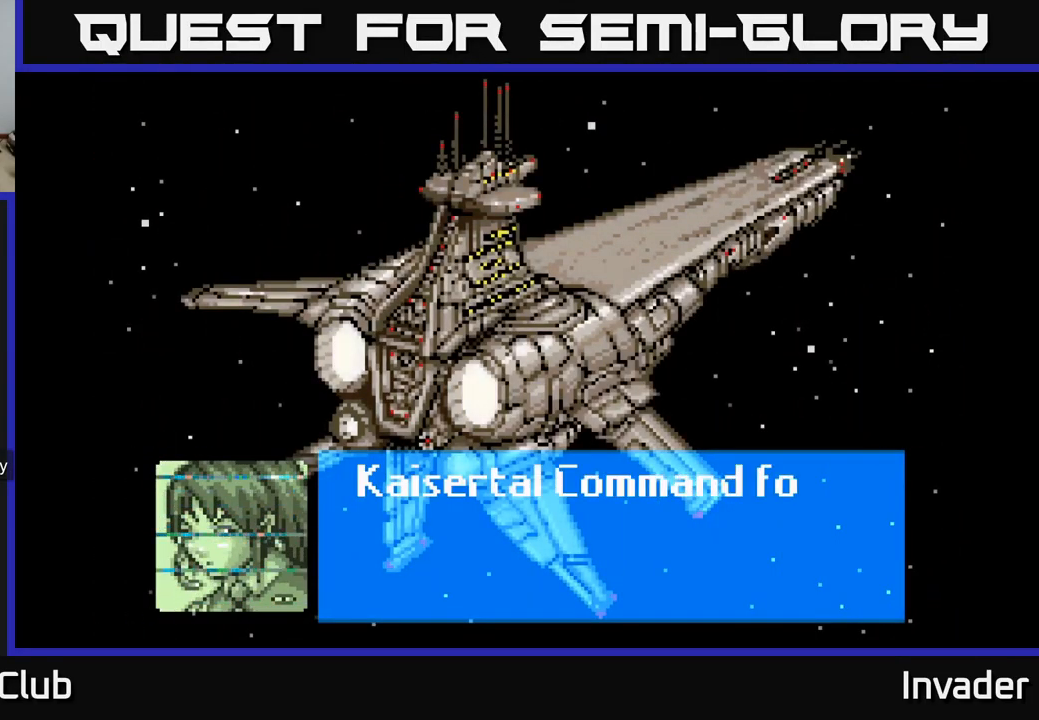
{"buttons": [], "right_stick": "center", "events": [[217, "B", "down"], [384, "B", "up"]]}
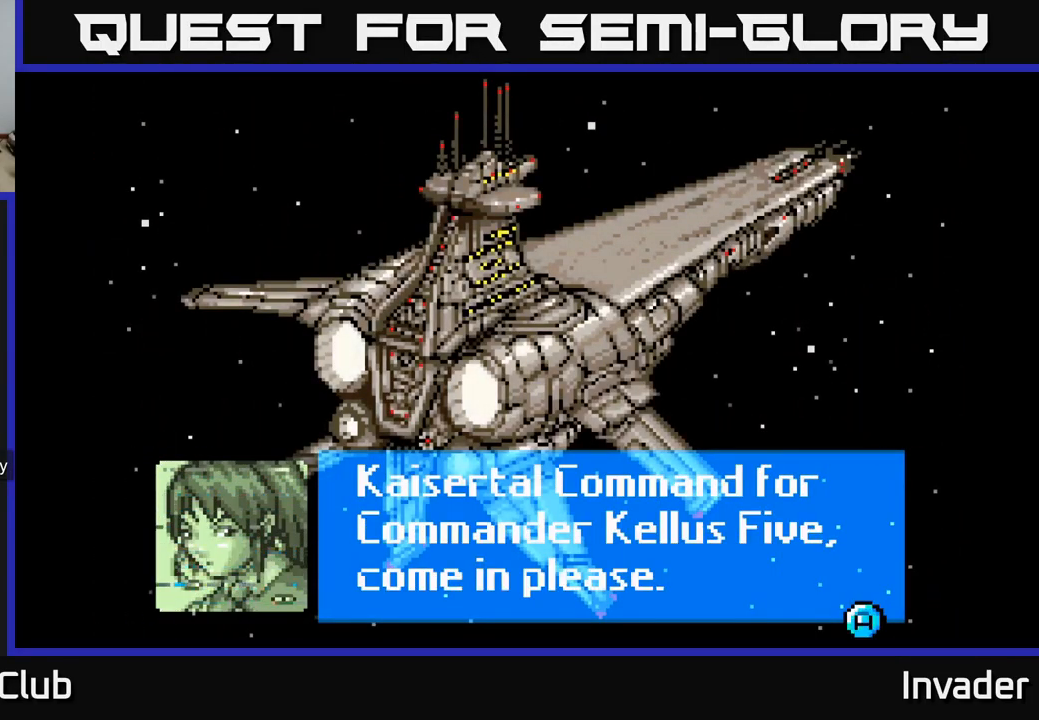
{"buttons": [], "right_stick": "center", "events": [[84, "B", "down"], [200, "B", "up"]]}
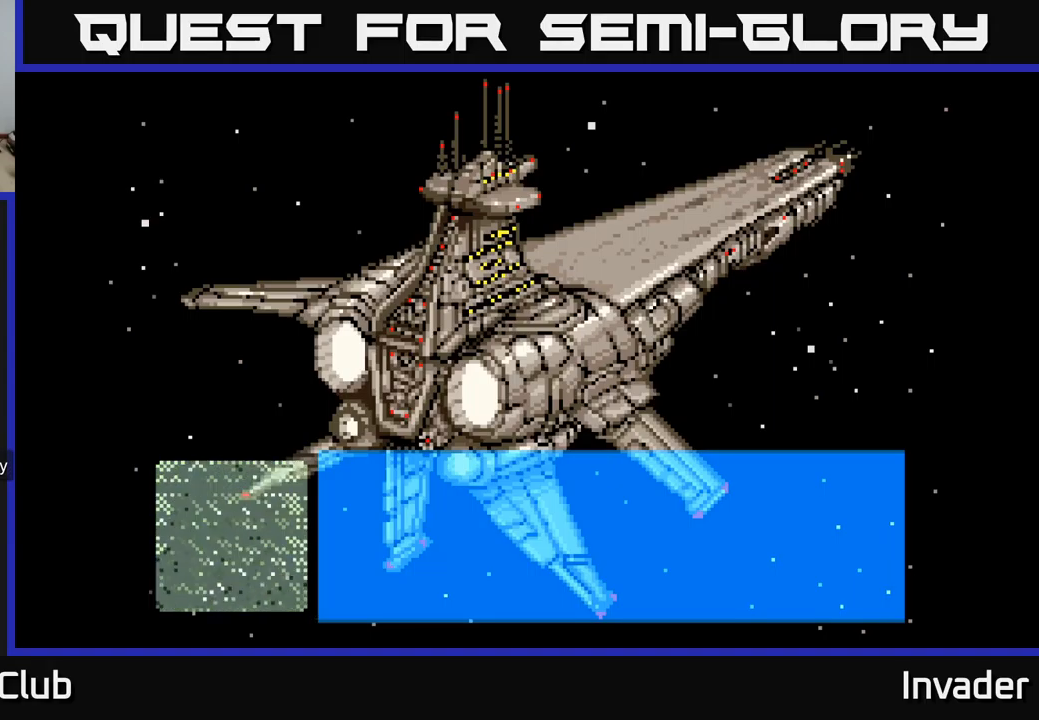
{"buttons": [], "right_stick": "center", "events": []}
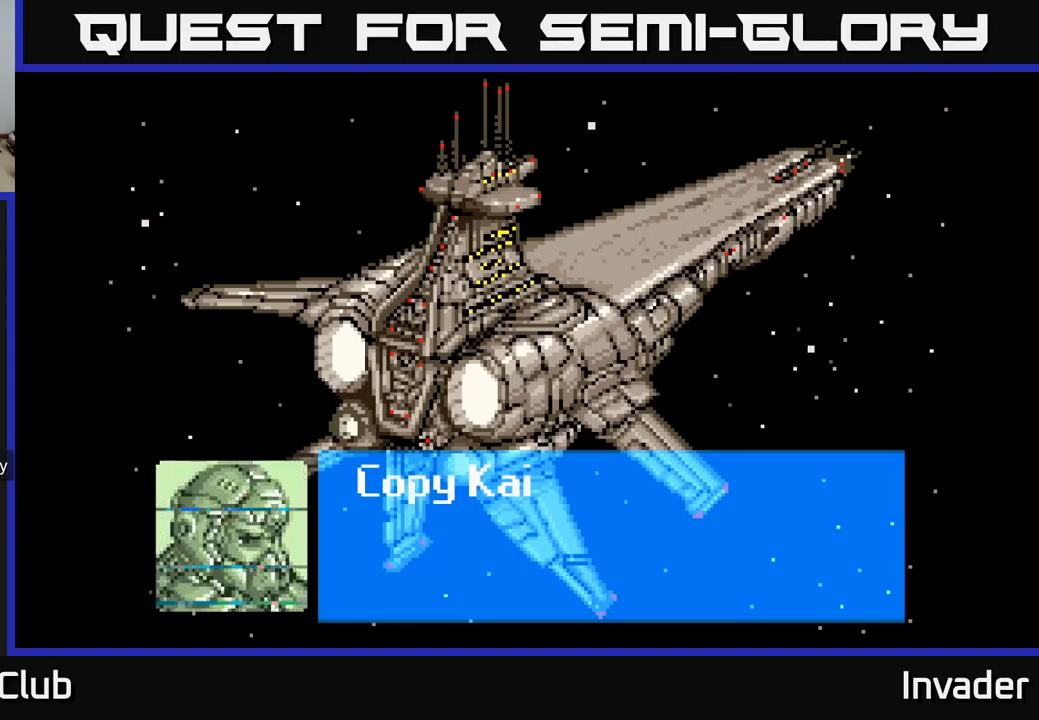
{"buttons": [], "right_stick": "center", "events": []}
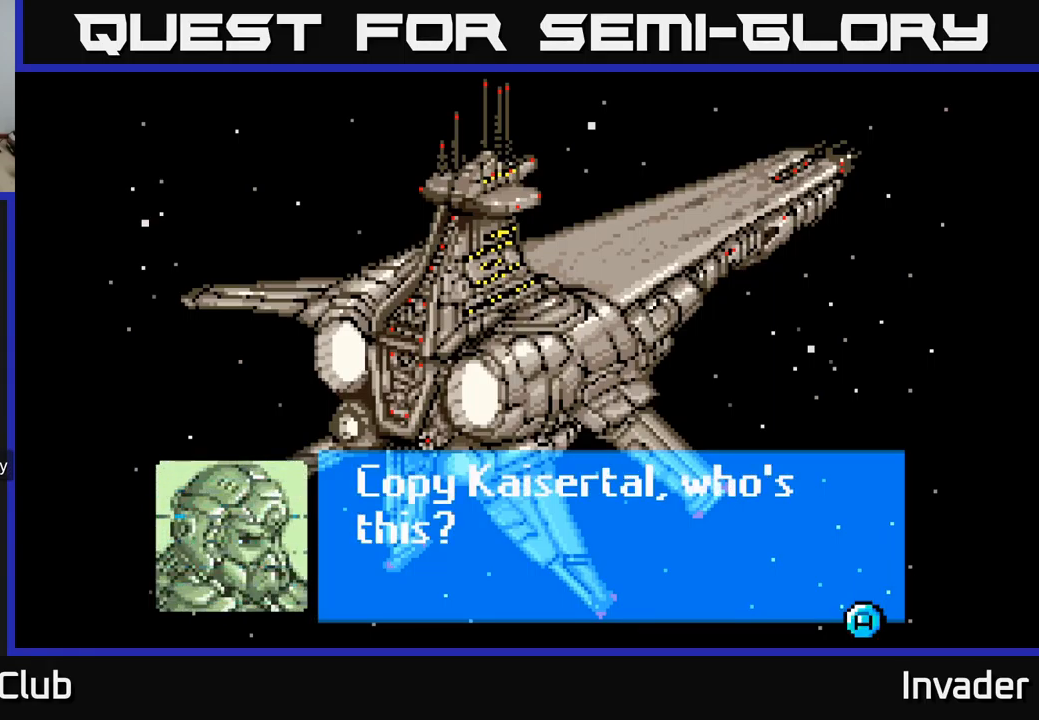
{"buttons": [], "right_stick": "center", "events": []}
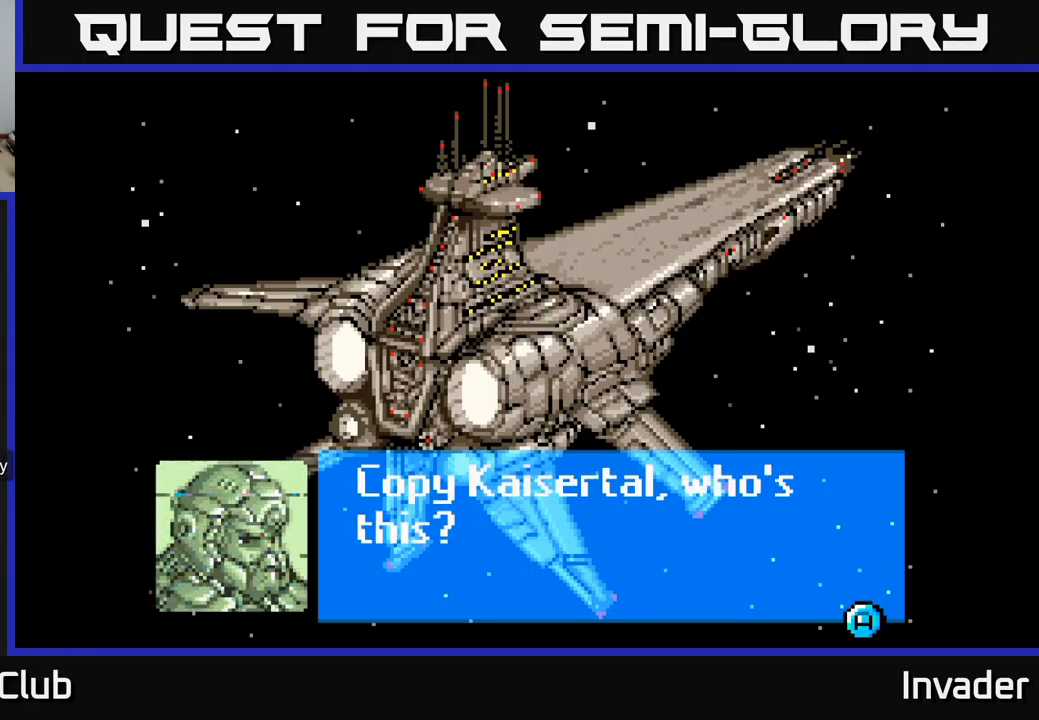
{"buttons": [], "right_stick": "center", "events": []}
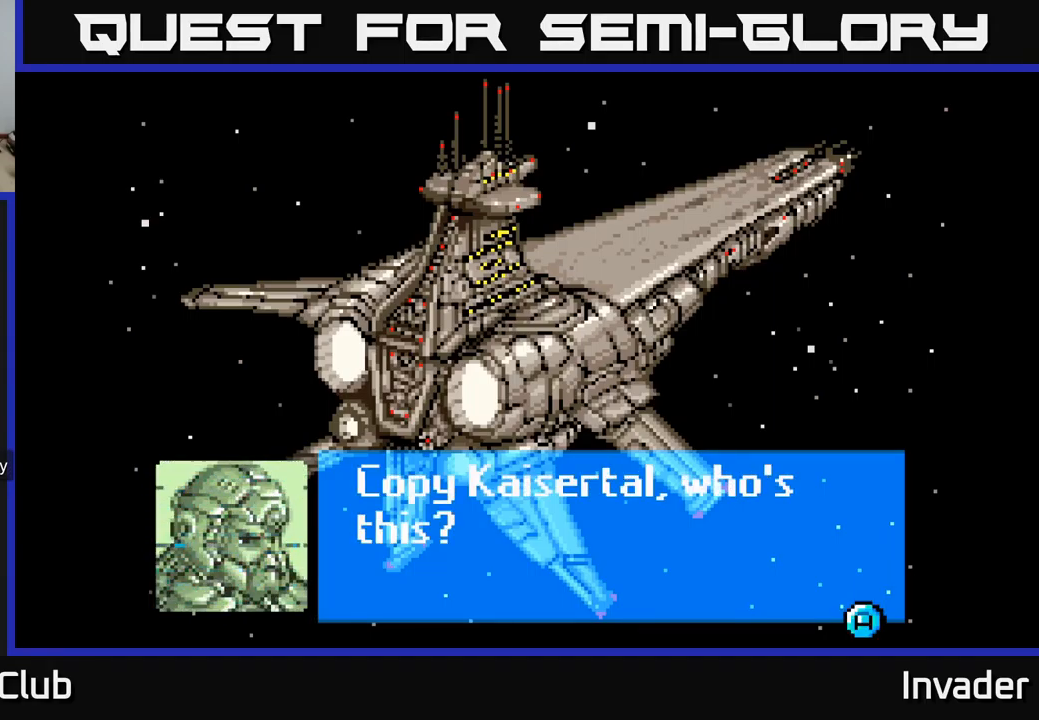
{"buttons": [], "right_stick": "center", "events": []}
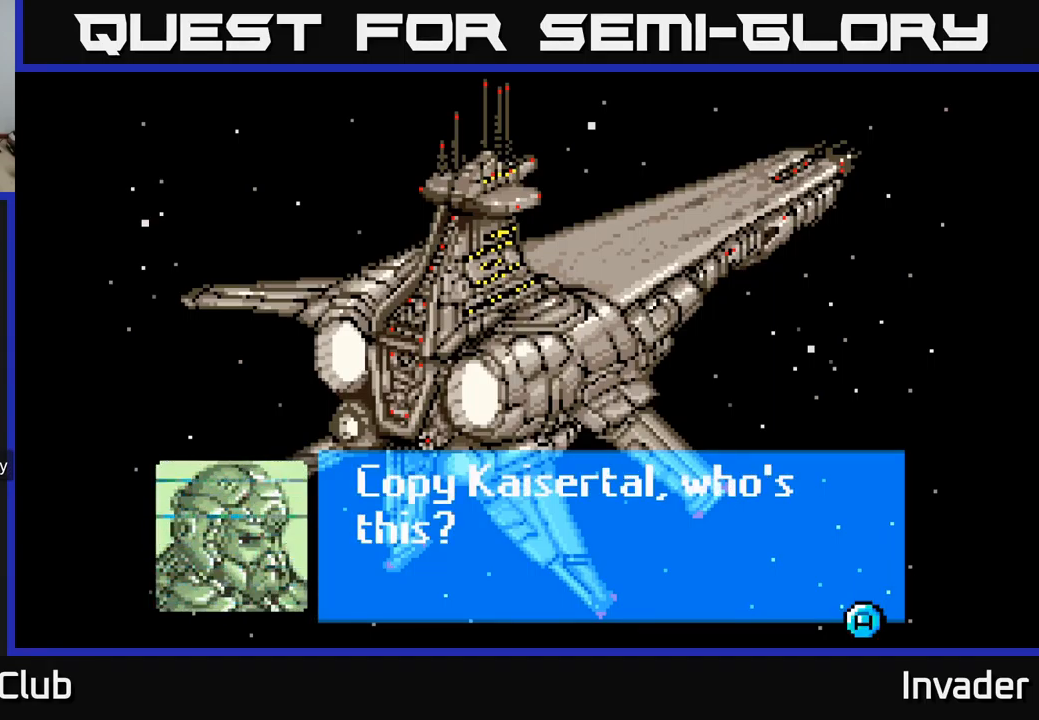
{"buttons": [], "right_stick": "center", "events": []}
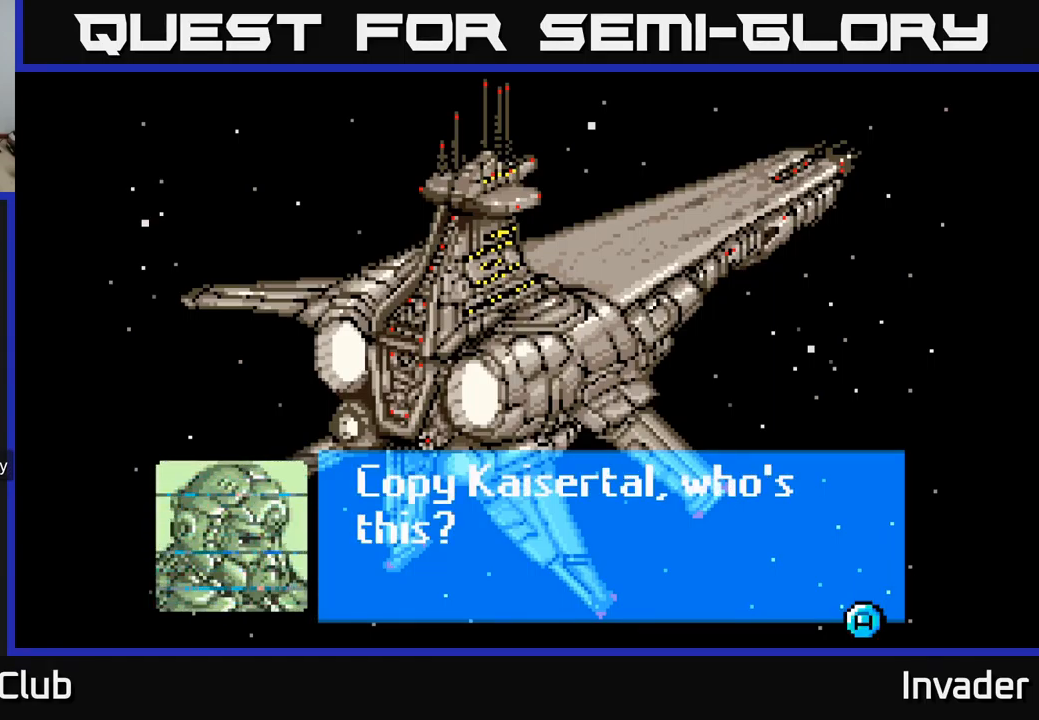
{"buttons": [], "right_stick": "center", "events": []}
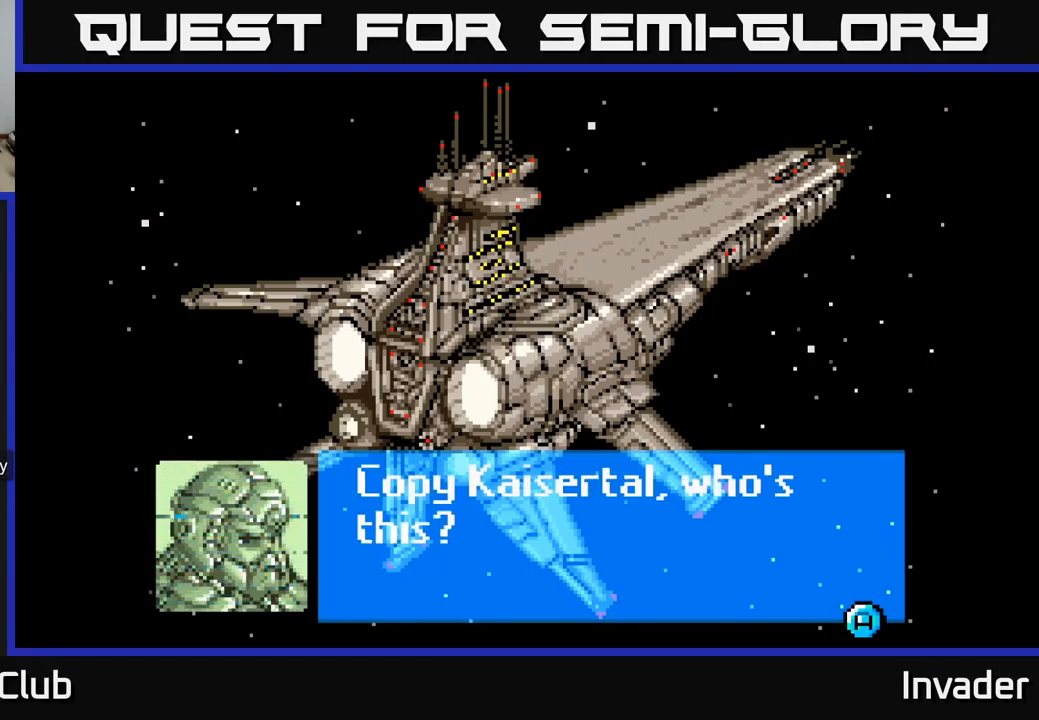
{"buttons": [], "right_stick": "center", "events": [[50, "B", "down"], [200, "B", "up"]]}
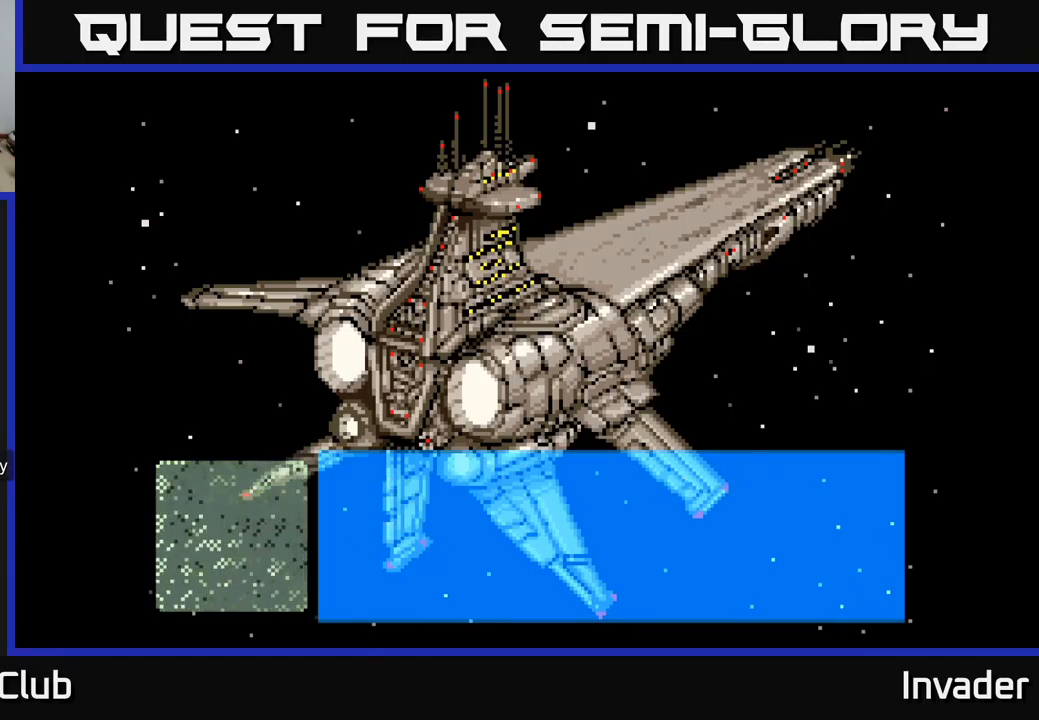
{"buttons": [], "right_stick": "center", "events": []}
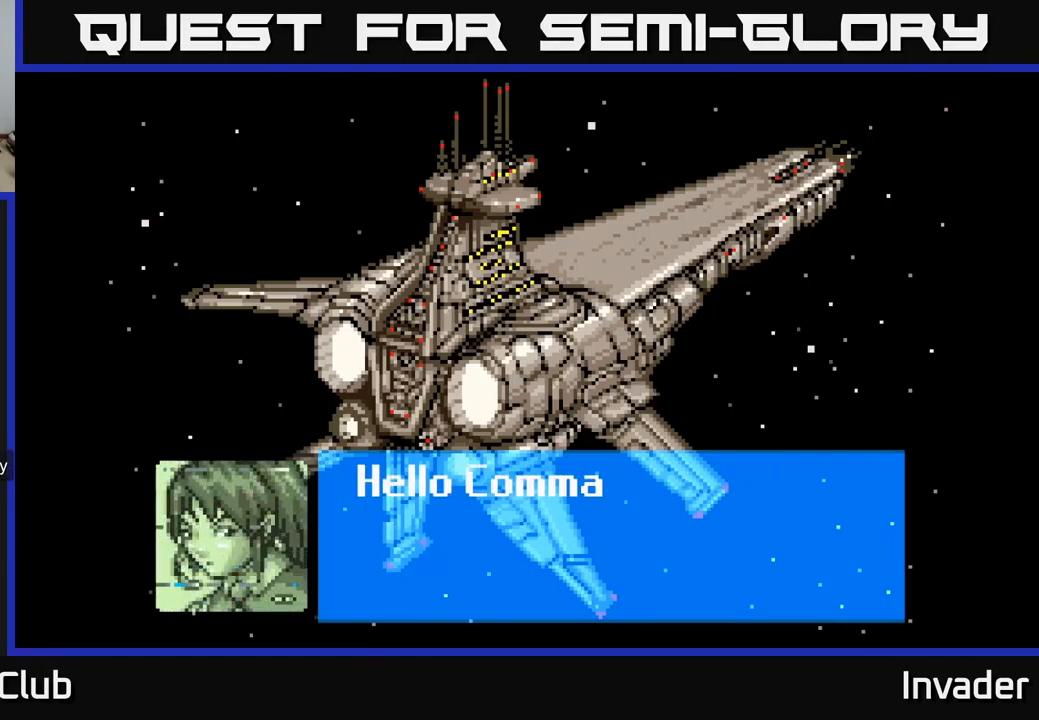
{"buttons": [], "right_stick": "center", "events": []}